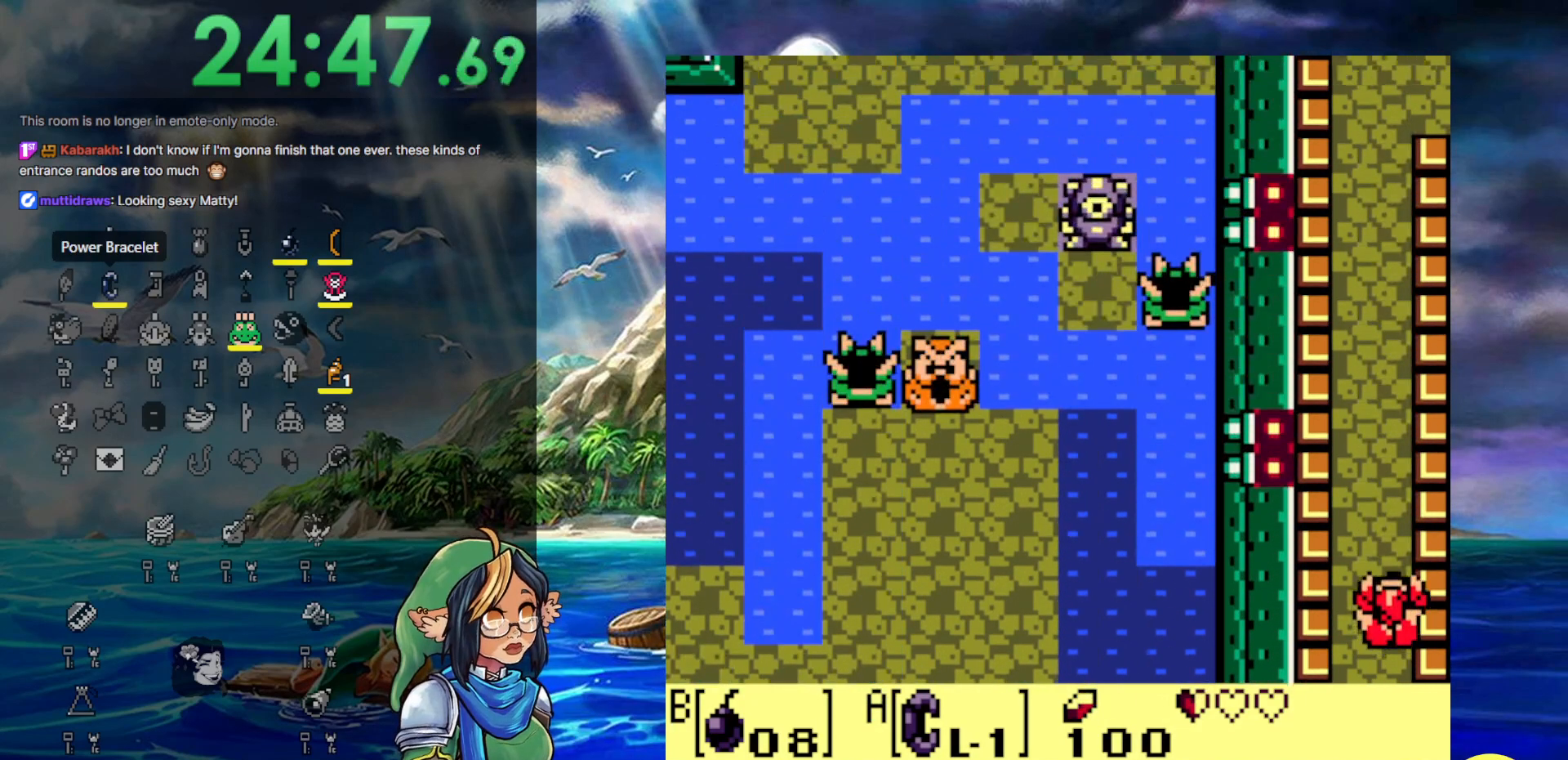
Gameplay with a controller (Nintendo layout); each line is a JSON object with the inputs held at the frame after it. "events" lists button and stick changes between this image and that frame as [ms after this image, input, new state], when the widget could be followed in between. Not read: DPAD_UP L3 R3.
{"buttons": [], "events": []}
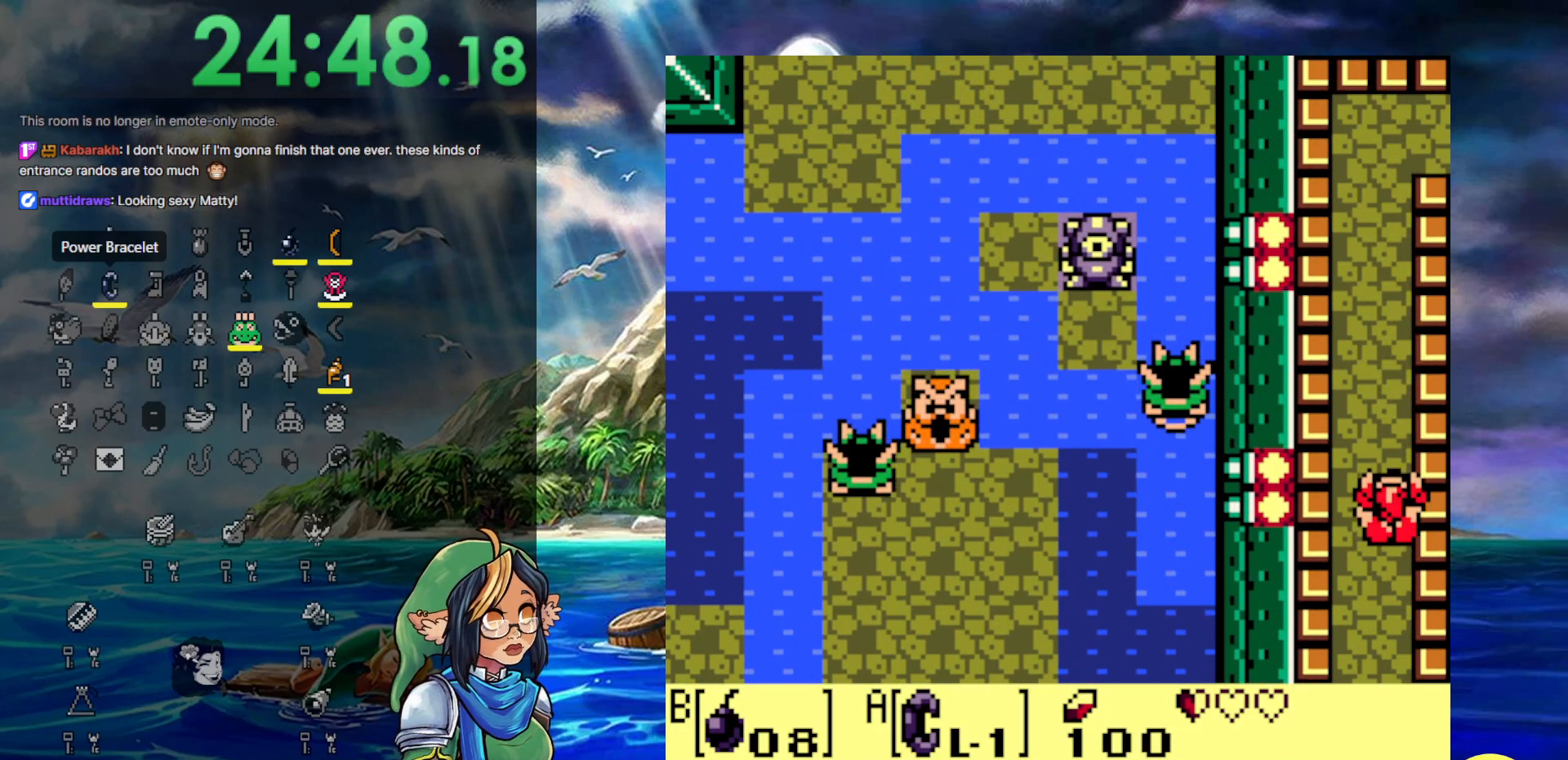
{"buttons": [], "events": []}
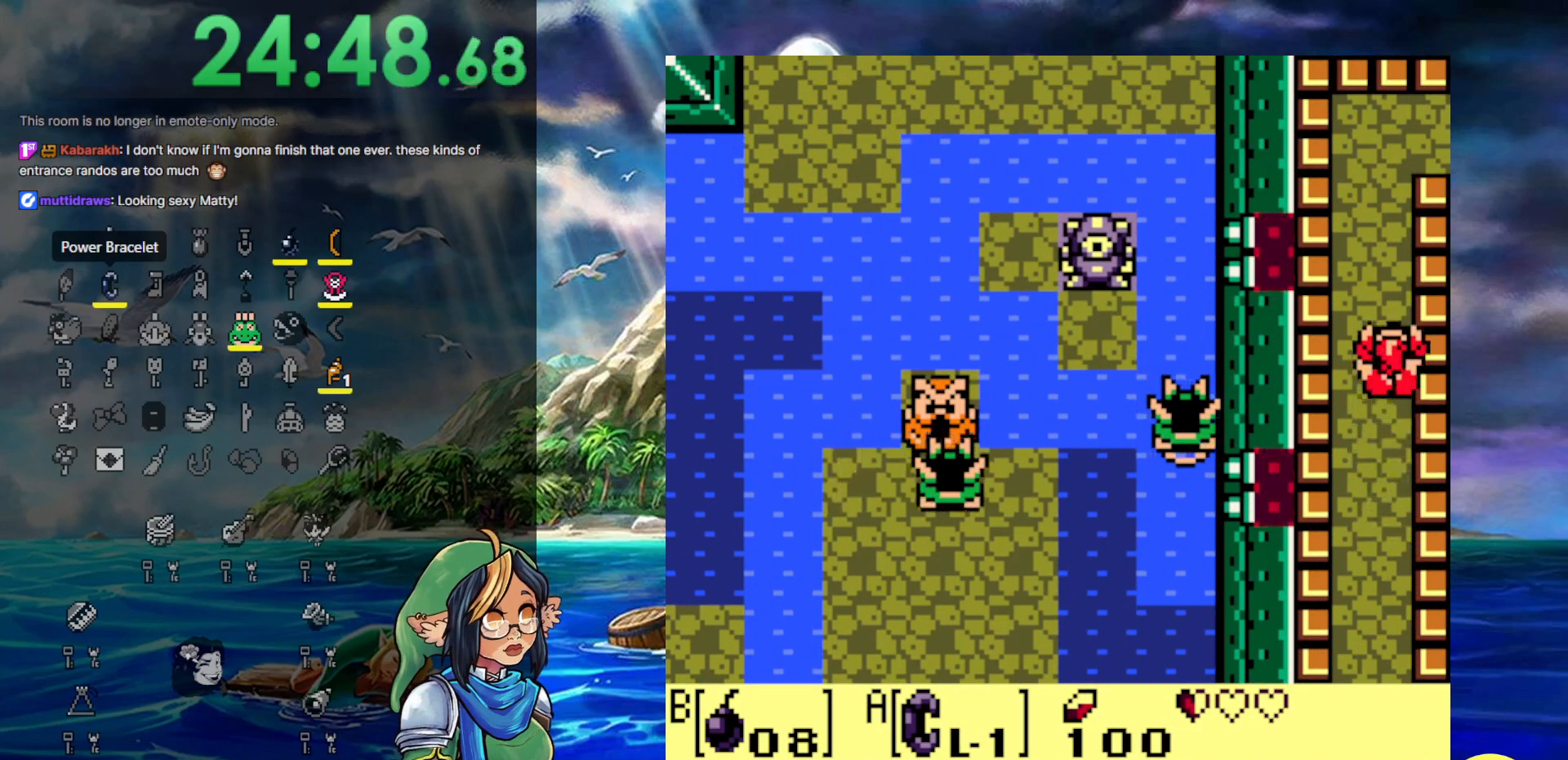
{"buttons": [], "events": []}
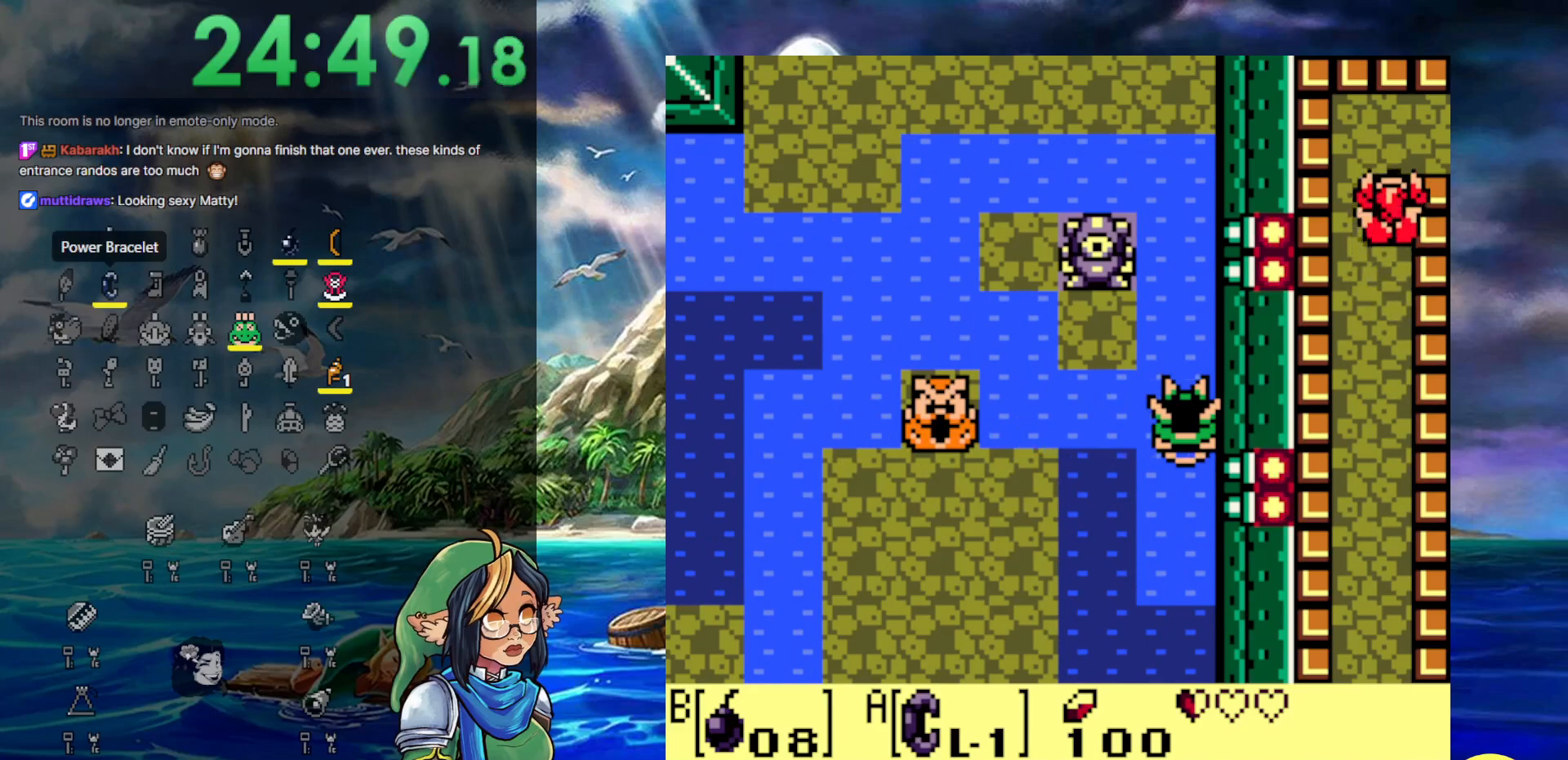
{"buttons": ["DPAD_RIGHT"], "events": [[317, "DPAD_RIGHT", "down"]]}
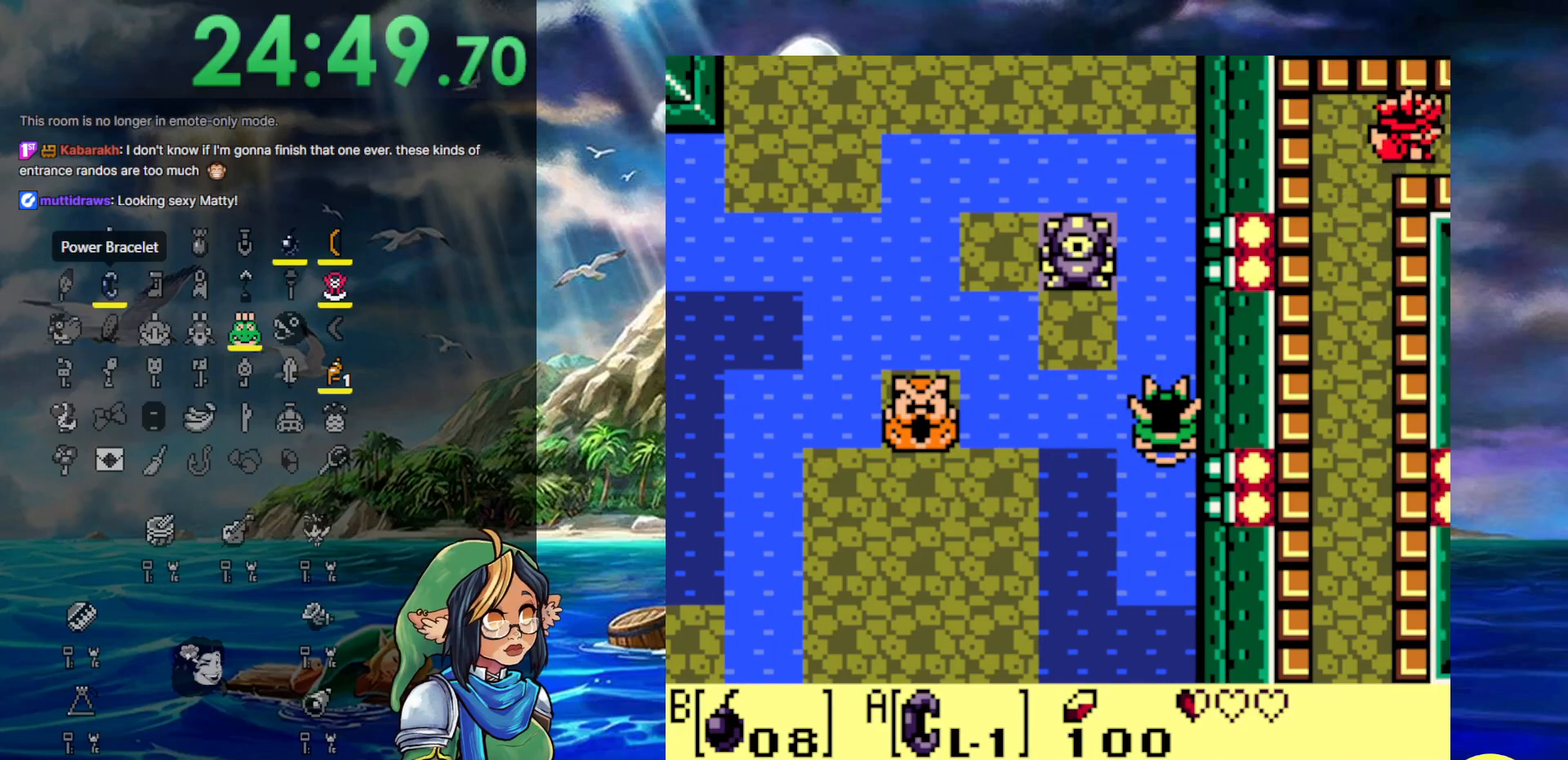
{"buttons": ["DPAD_RIGHT"], "events": []}
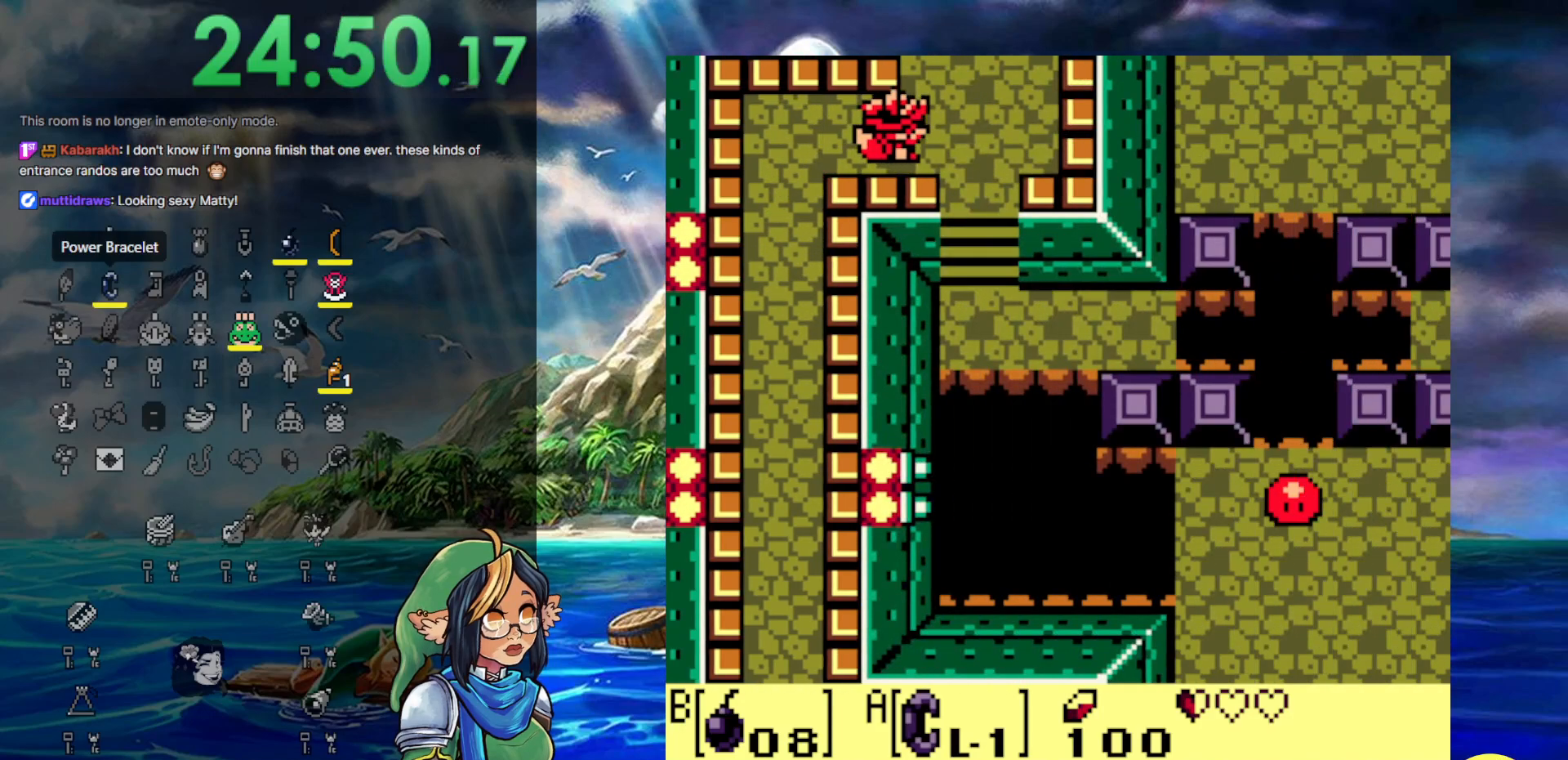
{"buttons": [], "events": [[450, "DPAD_RIGHT", "up"]]}
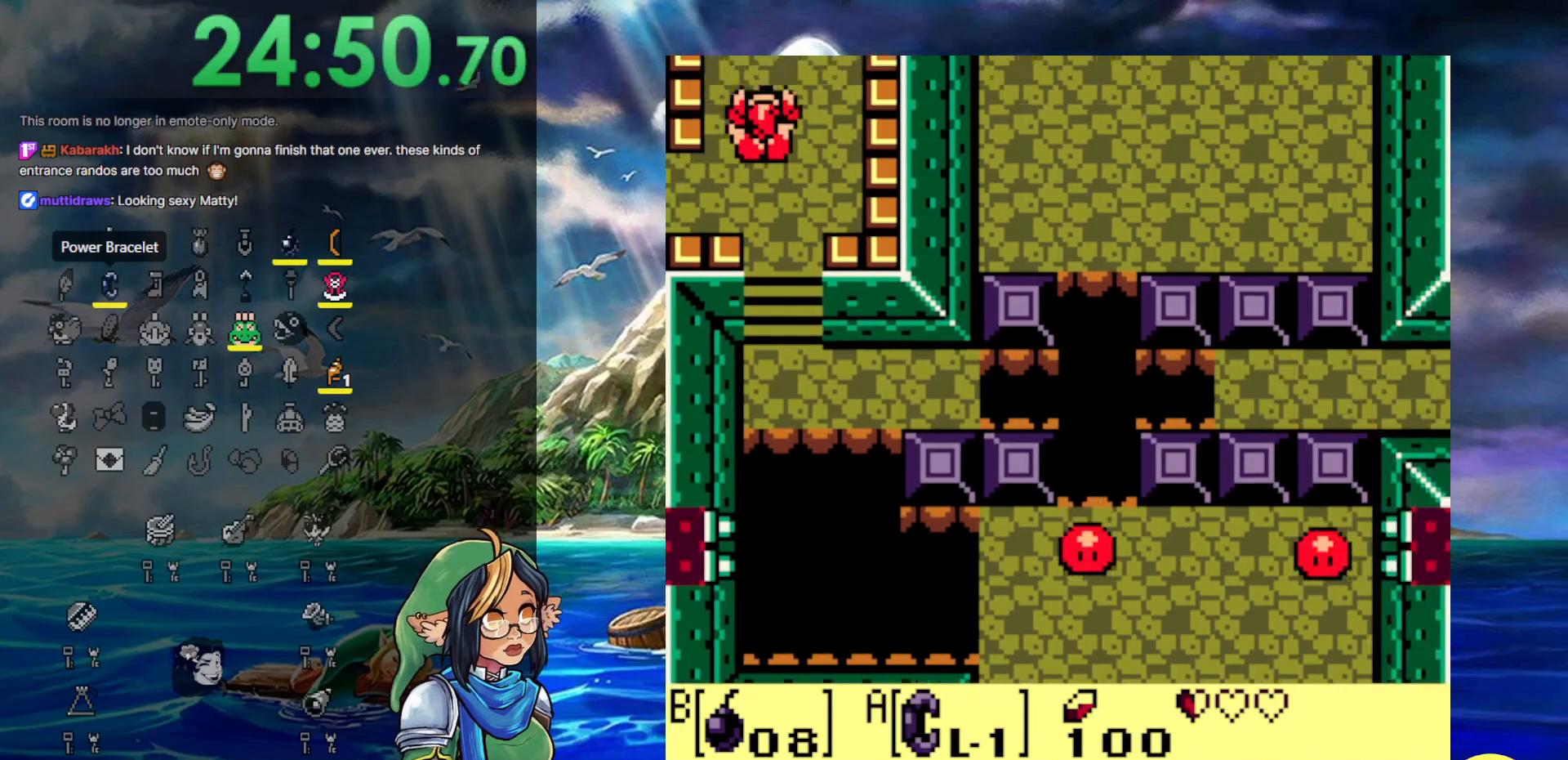
{"buttons": [], "events": []}
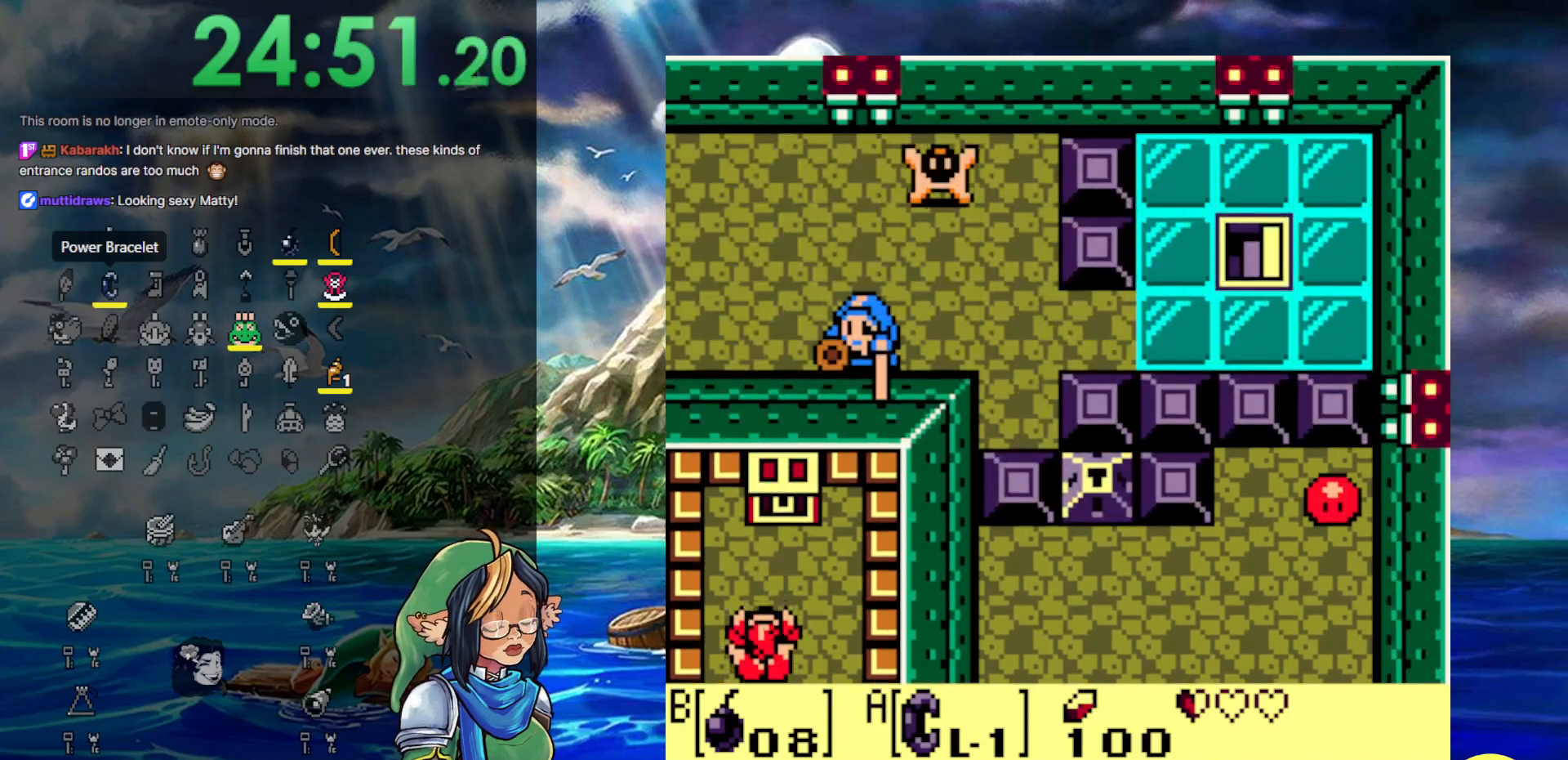
{"buttons": [], "events": [[150, "DPAD_RIGHT", "down"], [217, "DPAD_RIGHT", "up"]]}
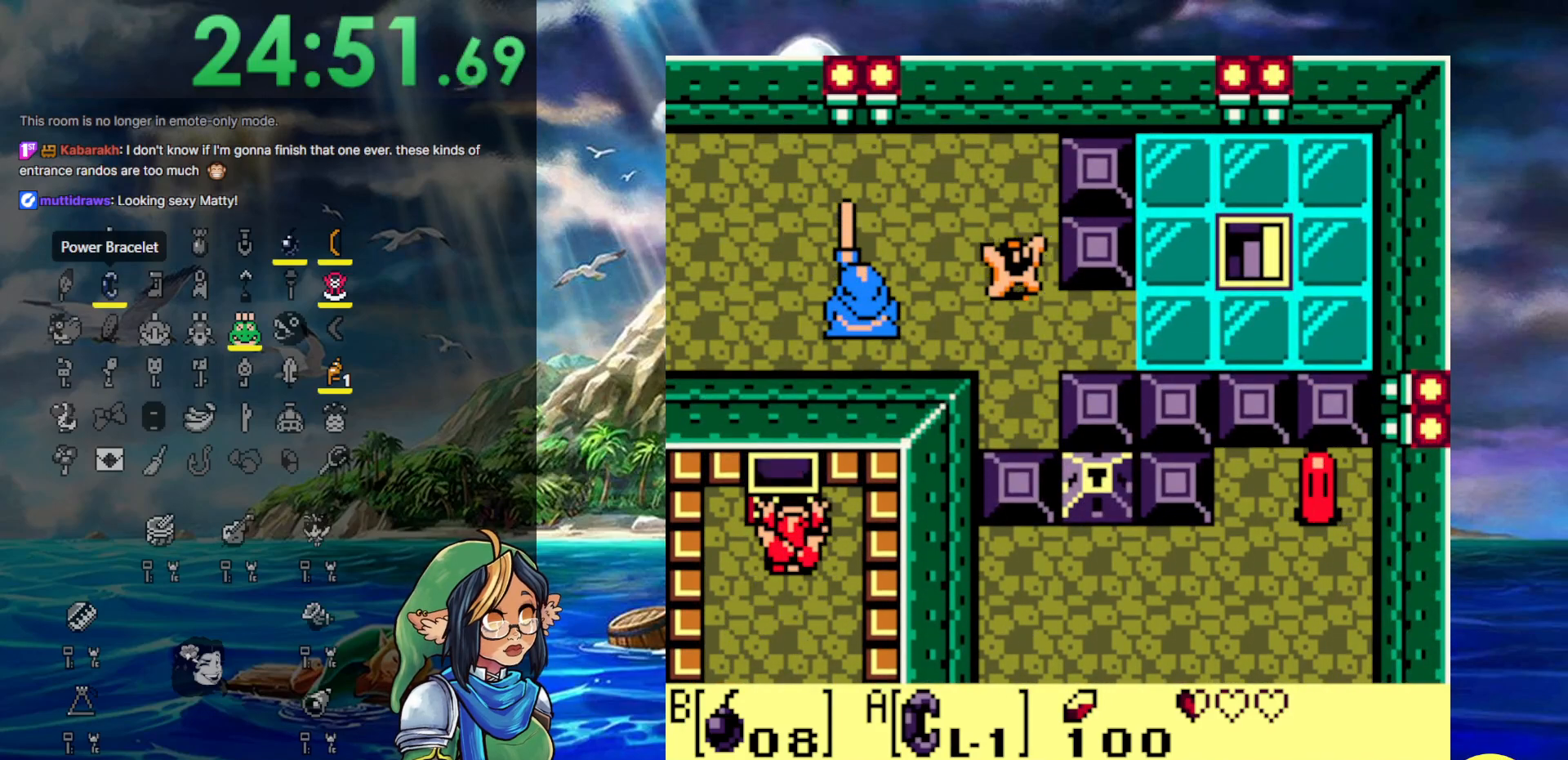
{"buttons": ["A"], "events": [[67, "A", "down"]]}
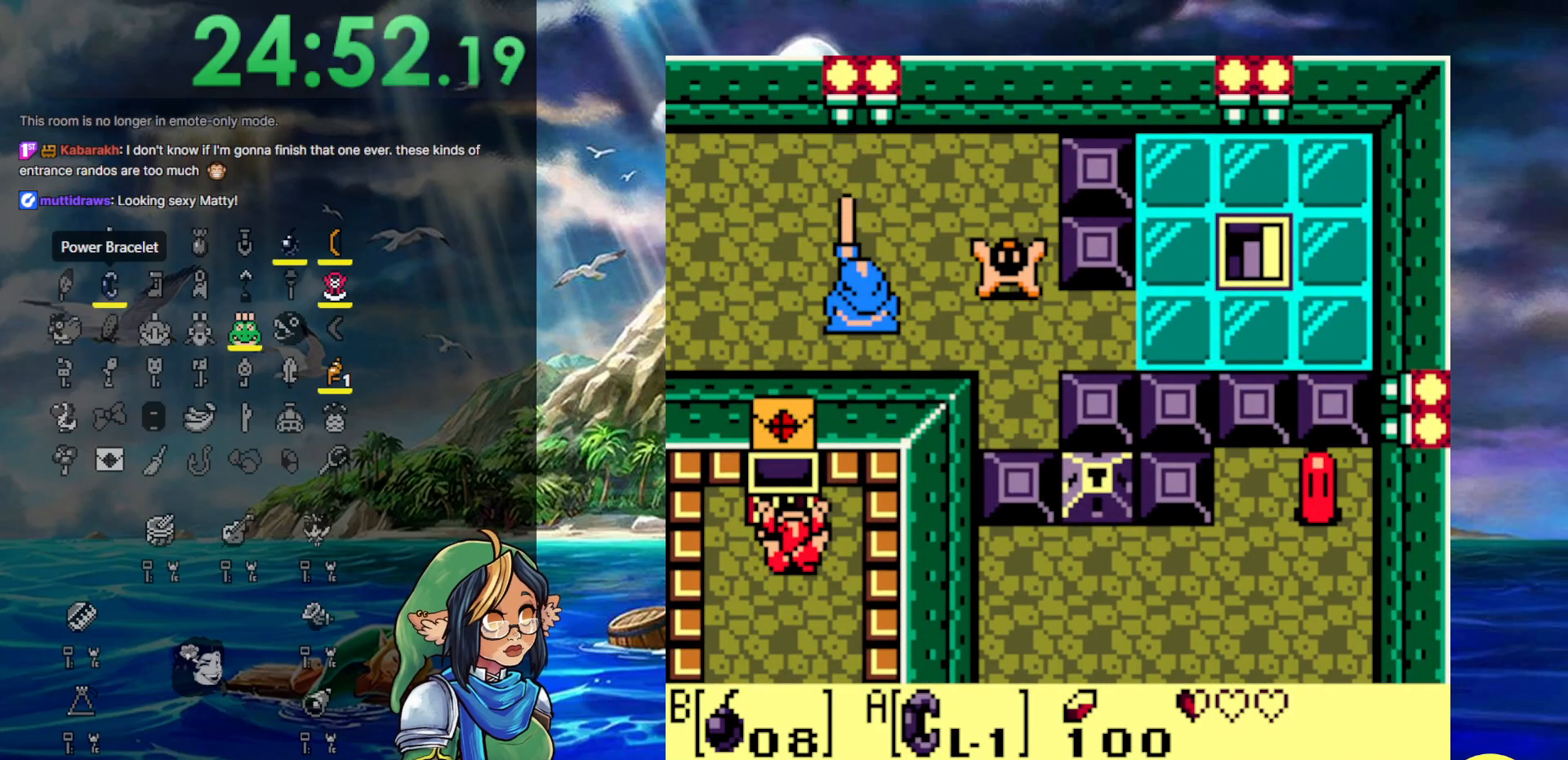
{"buttons": [], "events": [[367, "A", "up"]]}
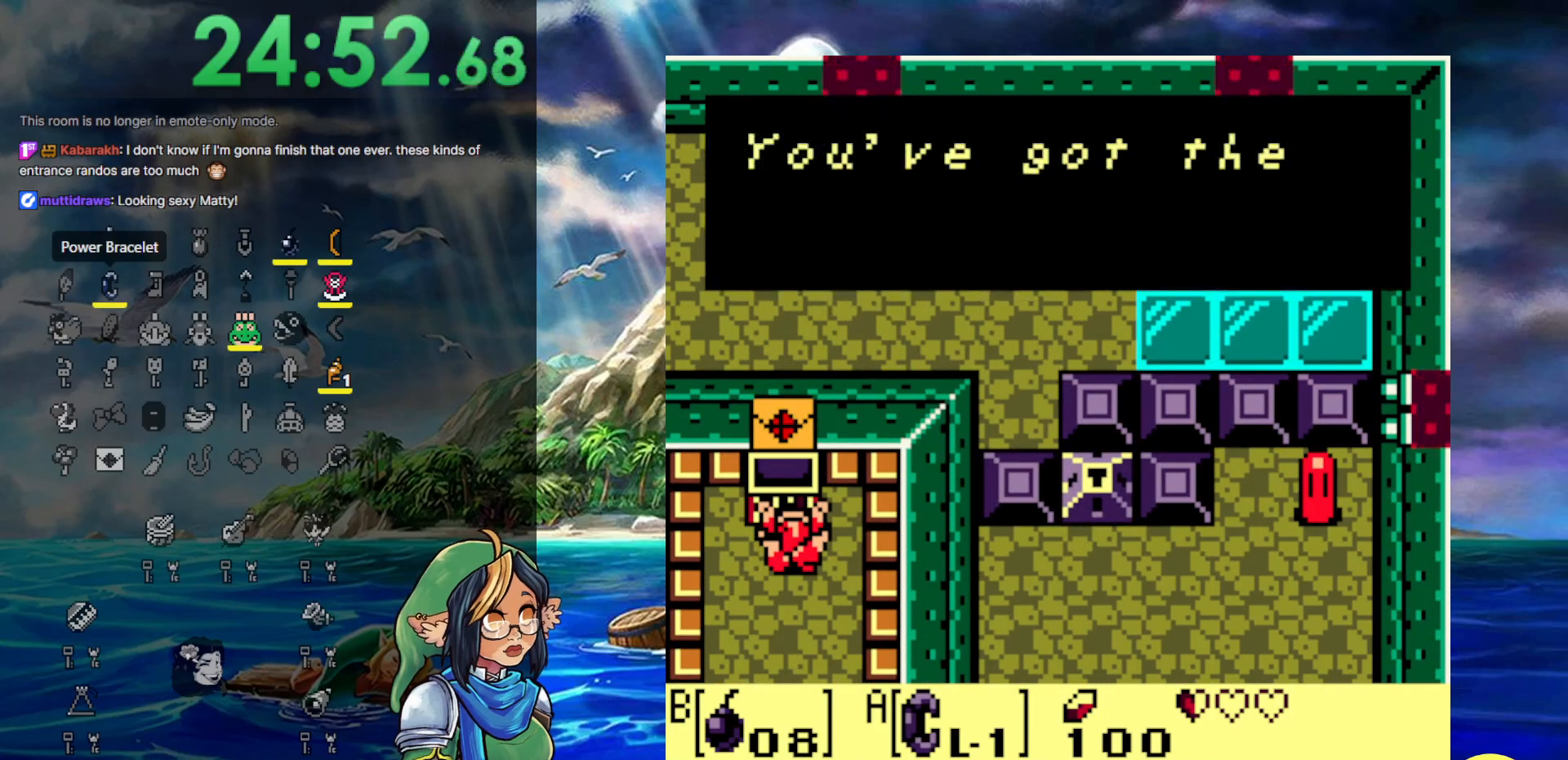
{"buttons": [], "events": []}